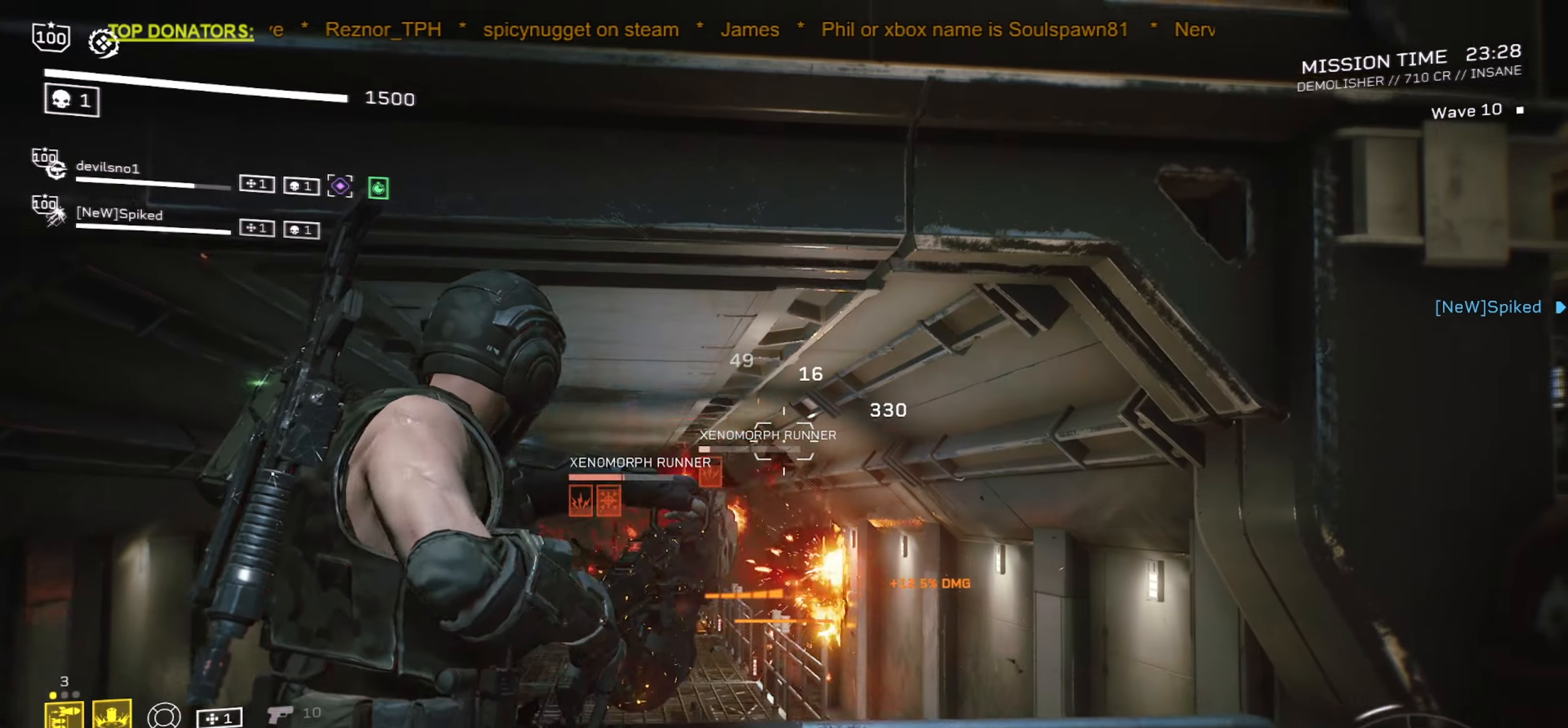
Gameplay with keyboard and mouse; each line is a JSON object with the keys and mouse buttons held at the frame after it. "events" lists presses ("down") and releases ("up") of ".", "/", "0", "1", "2", "3", "4", "5", "6", "7", "8", "9", "a", "alt", "b", "c", "caps_lock", "comma", "ctrl", "d", "e", "f", "g", "h", "i", "j", "k", "l", "m", "n", "o", "p", "q", "r", "s", "semicolon", "shift", "space", "super", "t", "tab", "tilde", "u", "v", "w", "x", "y", "z", "mouse_left", "mouse_wheel", "mouse_right", "mouse_mb4" and "mouse_mb5" between this image and that frame as [ms after this image, input, new state], when the widget could be followed in between. "mouse_left", "mouse_wheel", "mouse_right", "mouse_mb4", "mouse_mb5" = the "left", "wheel", "right", "mb4", "mb5" buttons of the "mouse" list. No other keys are recorded. "wheel" means that the mouse wheel is clicked or scrolled. Mouse movement is not recorded.
{"keys": [], "mouse": ["left", "right"], "events": []}
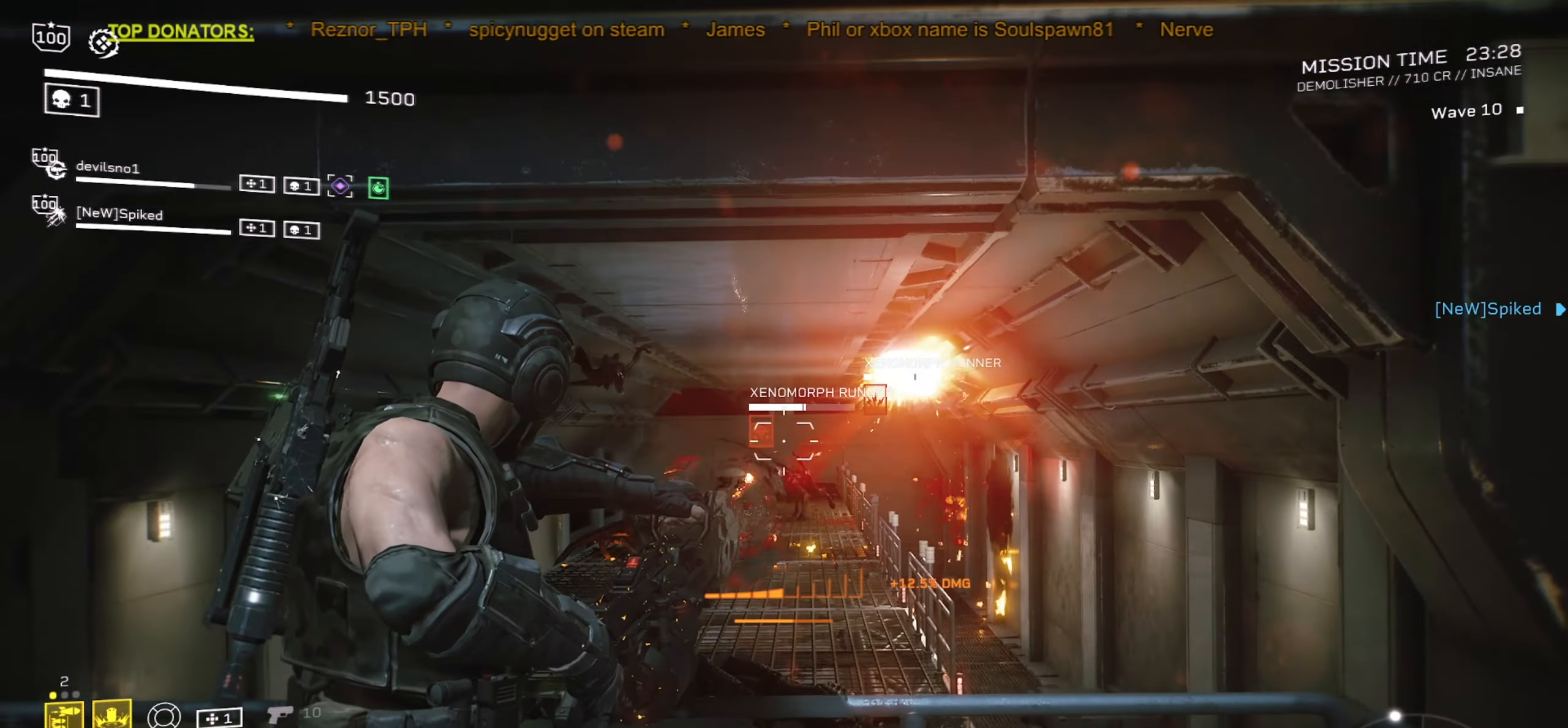
{"keys": [], "mouse": ["left", "right", "mb5"], "events": [[417, "mouse_mb5", "down"]]}
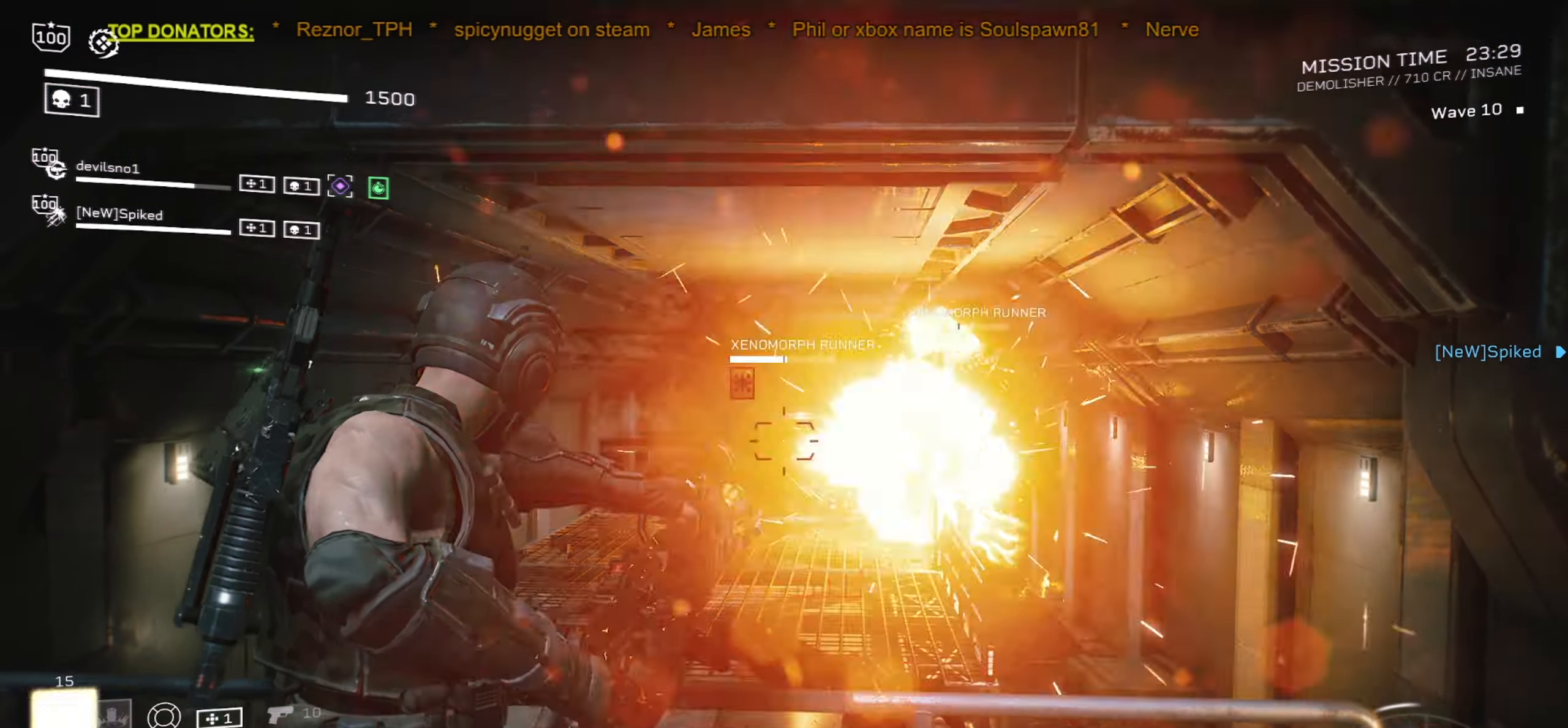
{"keys": [], "mouse": ["left", "right"], "events": [[67, "mouse_mb5", "up"]]}
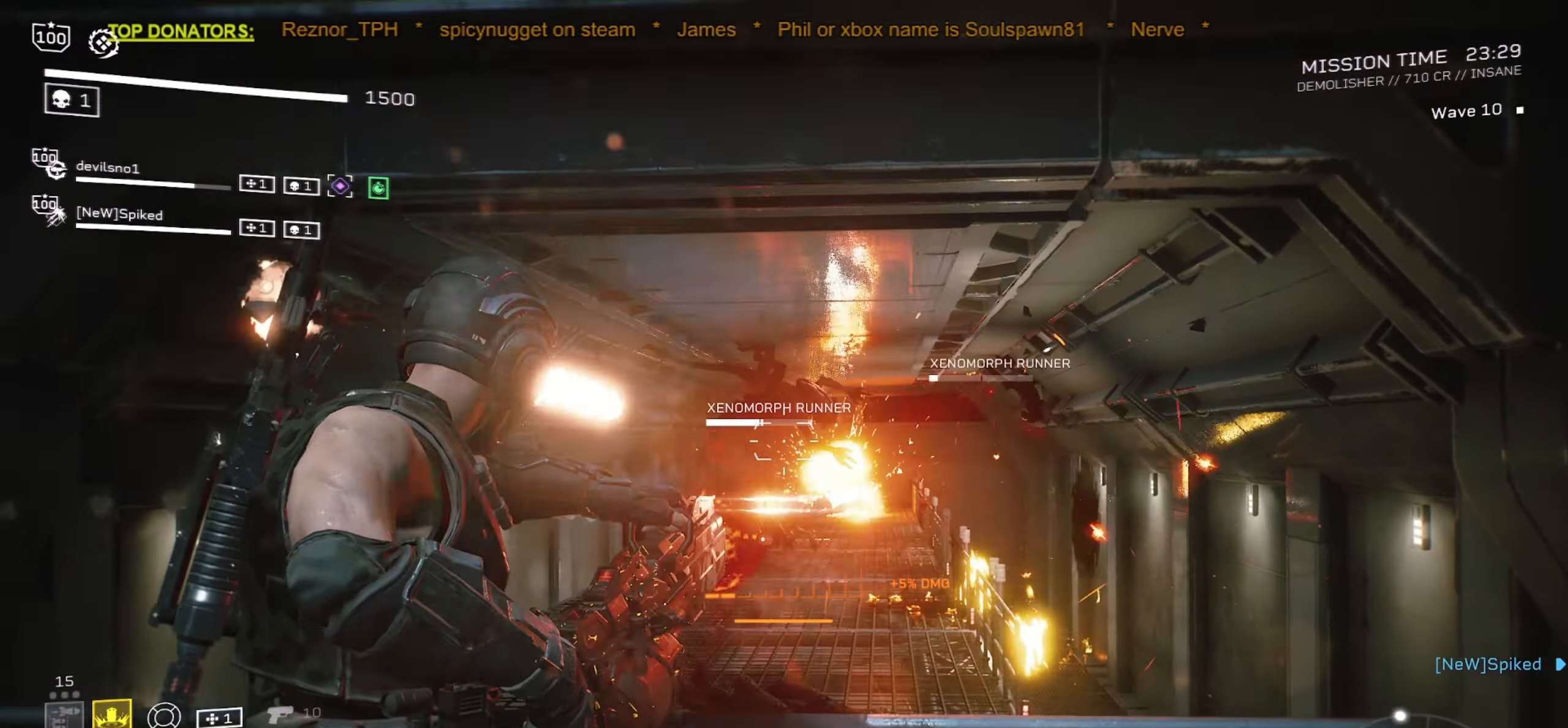
{"keys": [], "mouse": ["left", "right"], "events": []}
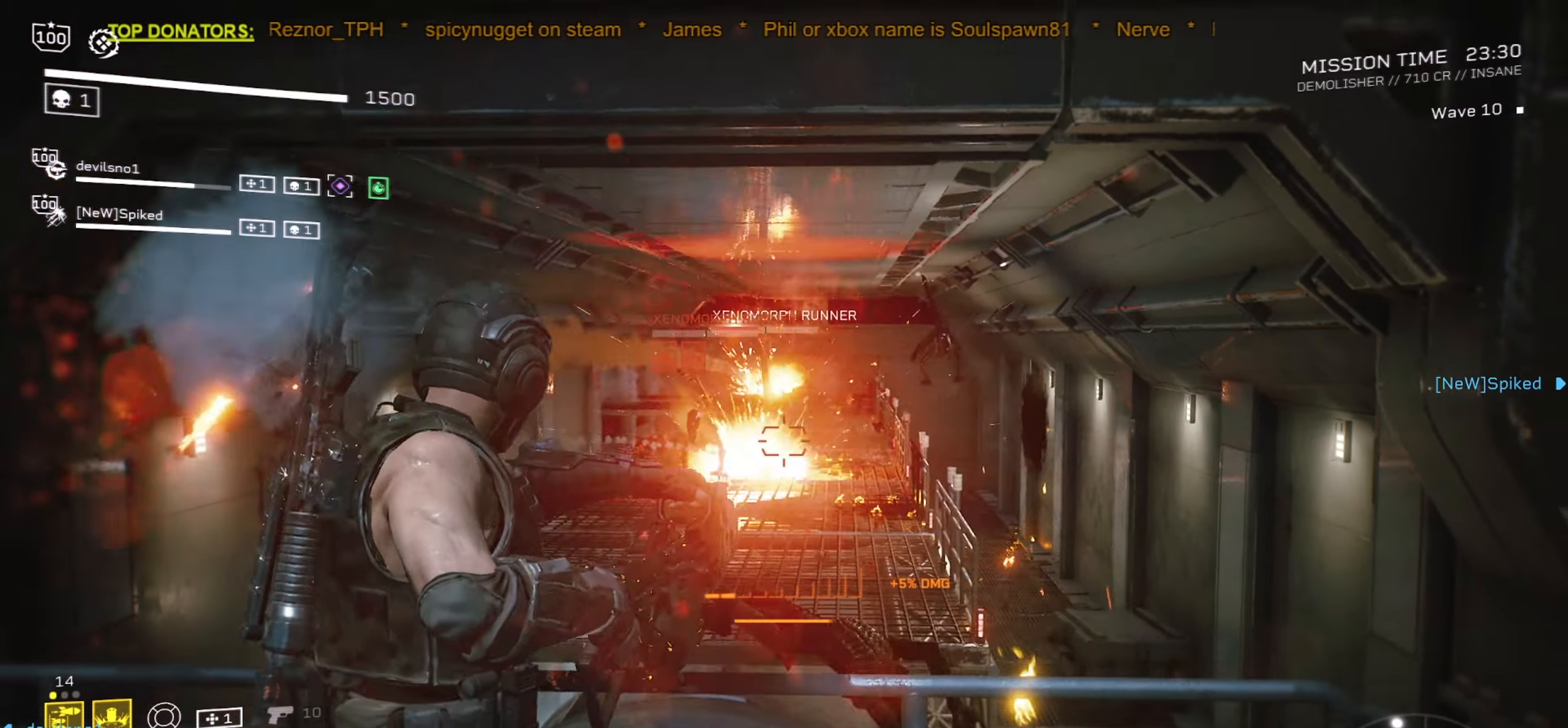
{"keys": [], "mouse": ["left", "right"], "events": []}
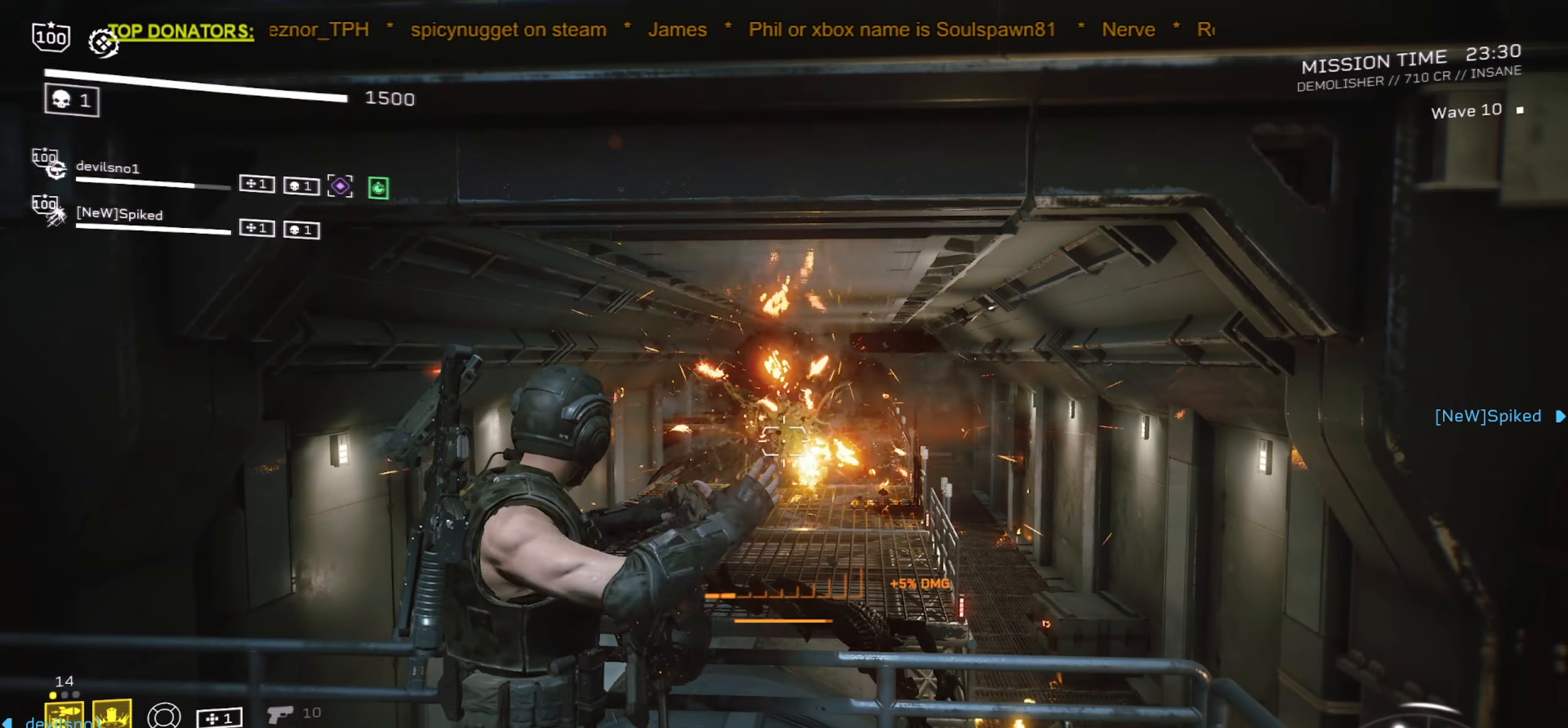
{"keys": [], "mouse": [], "events": [[184, "mouse_right", "up"], [200, "mouse_left", "up"]]}
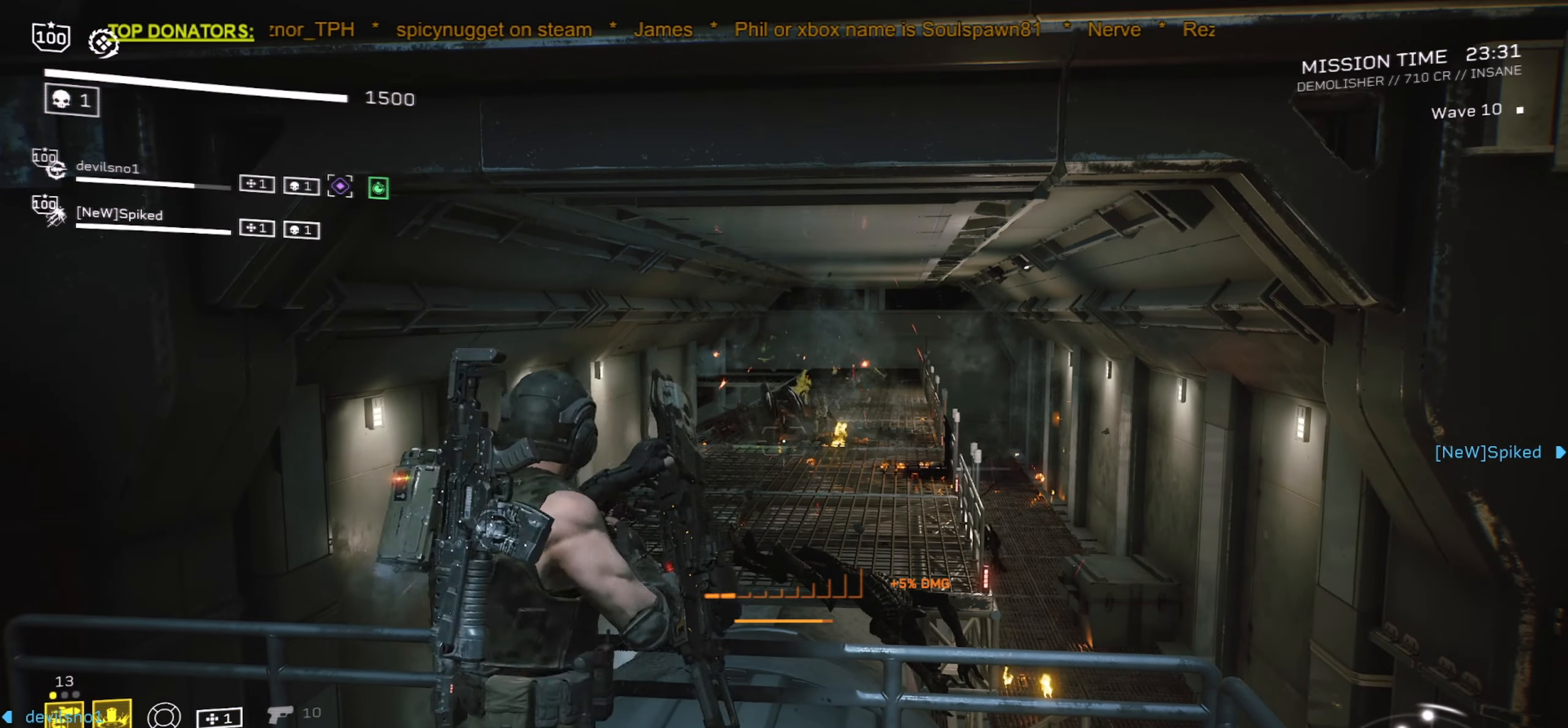
{"keys": [], "mouse": [], "events": []}
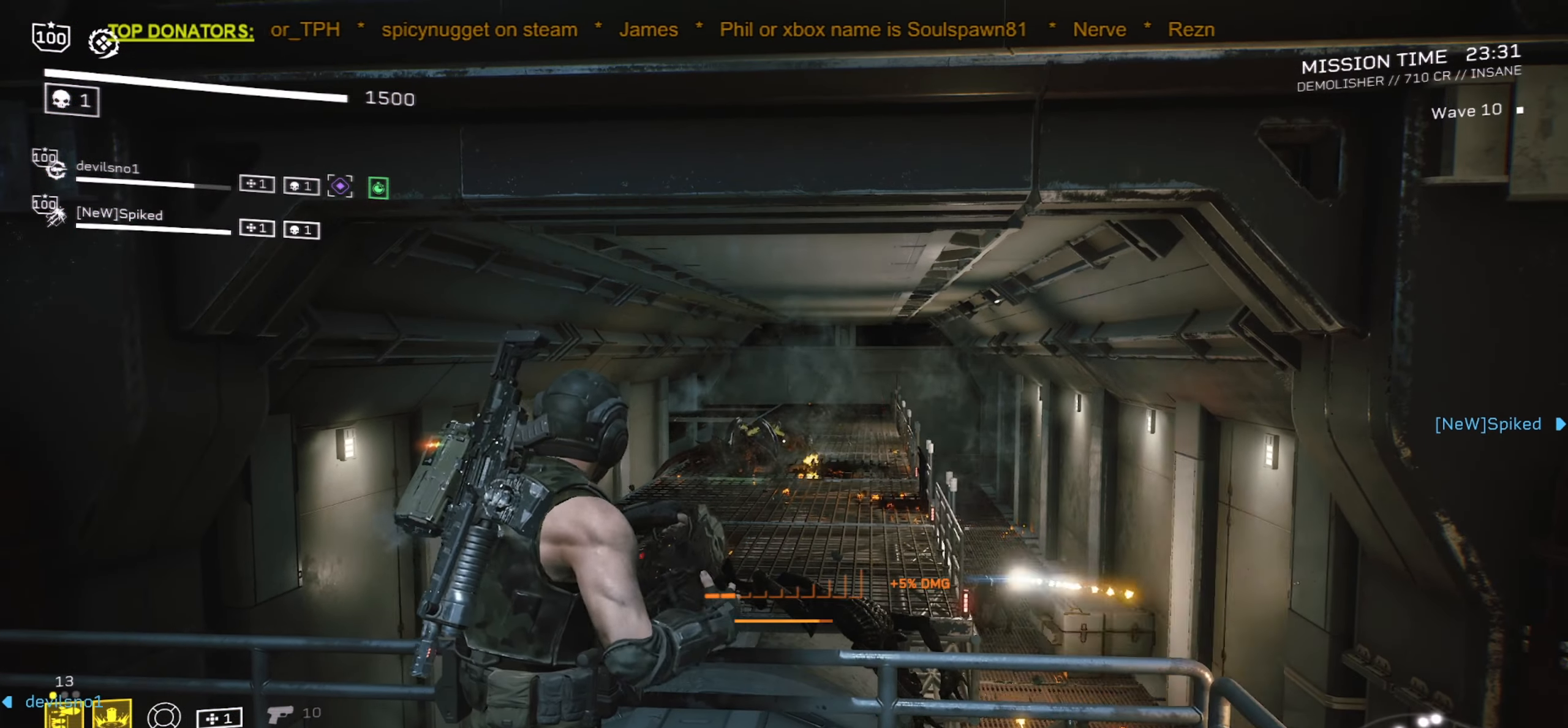
{"keys": [], "mouse": ["right"], "events": [[17, "mouse_right", "down"], [217, "mouse_left", "down"], [317, "mouse_left", "up"]]}
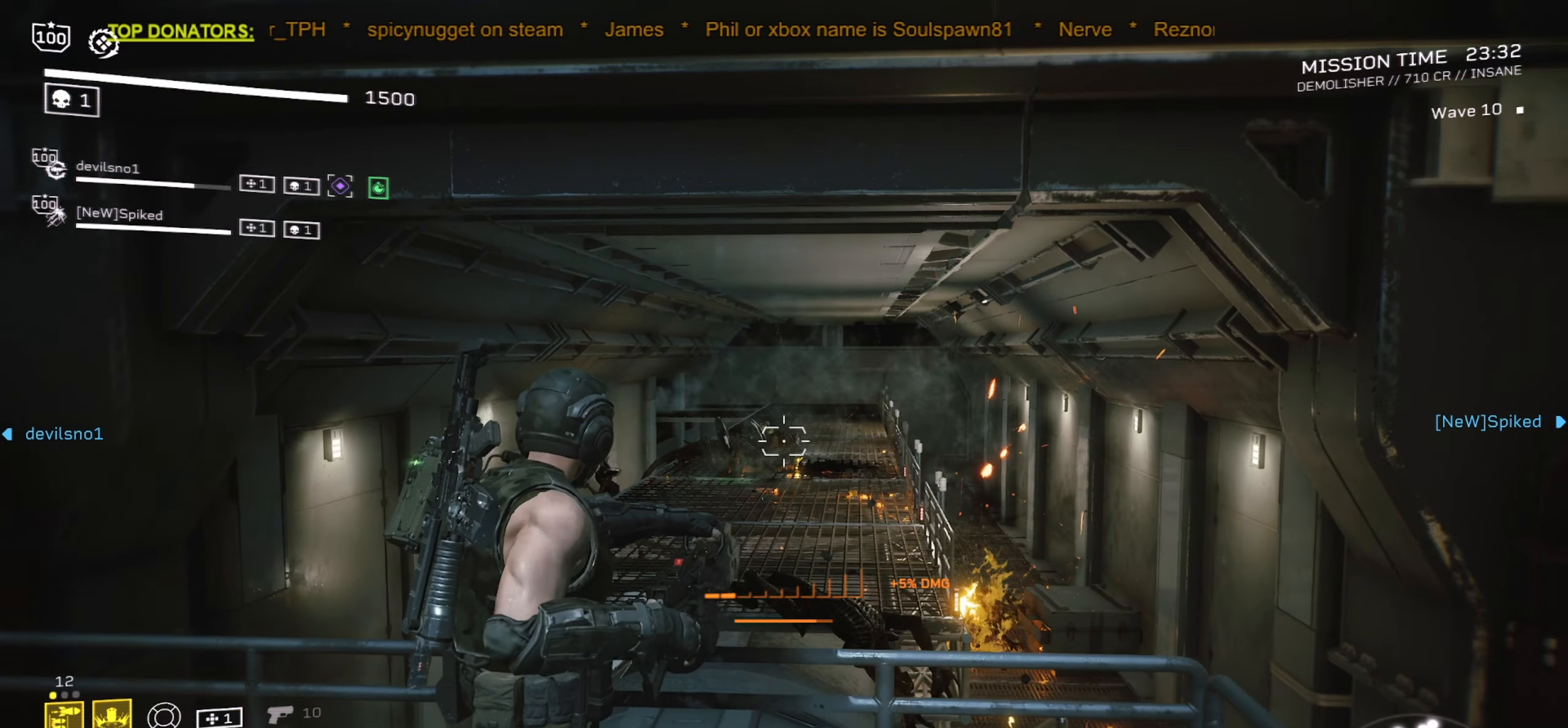
{"keys": [], "mouse": ["left", "right"], "events": [[234, "mouse_left", "down"]]}
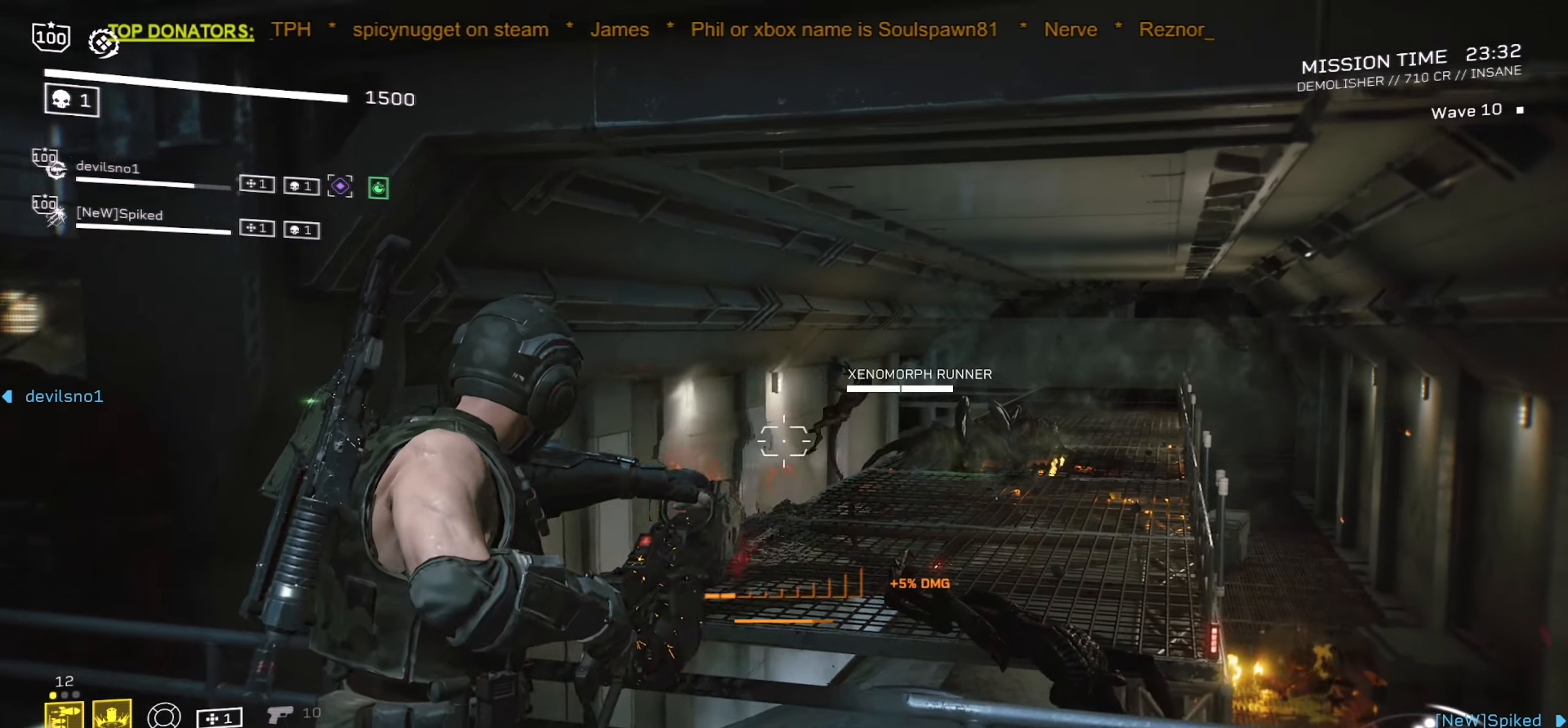
{"keys": [], "mouse": ["left", "right"], "events": []}
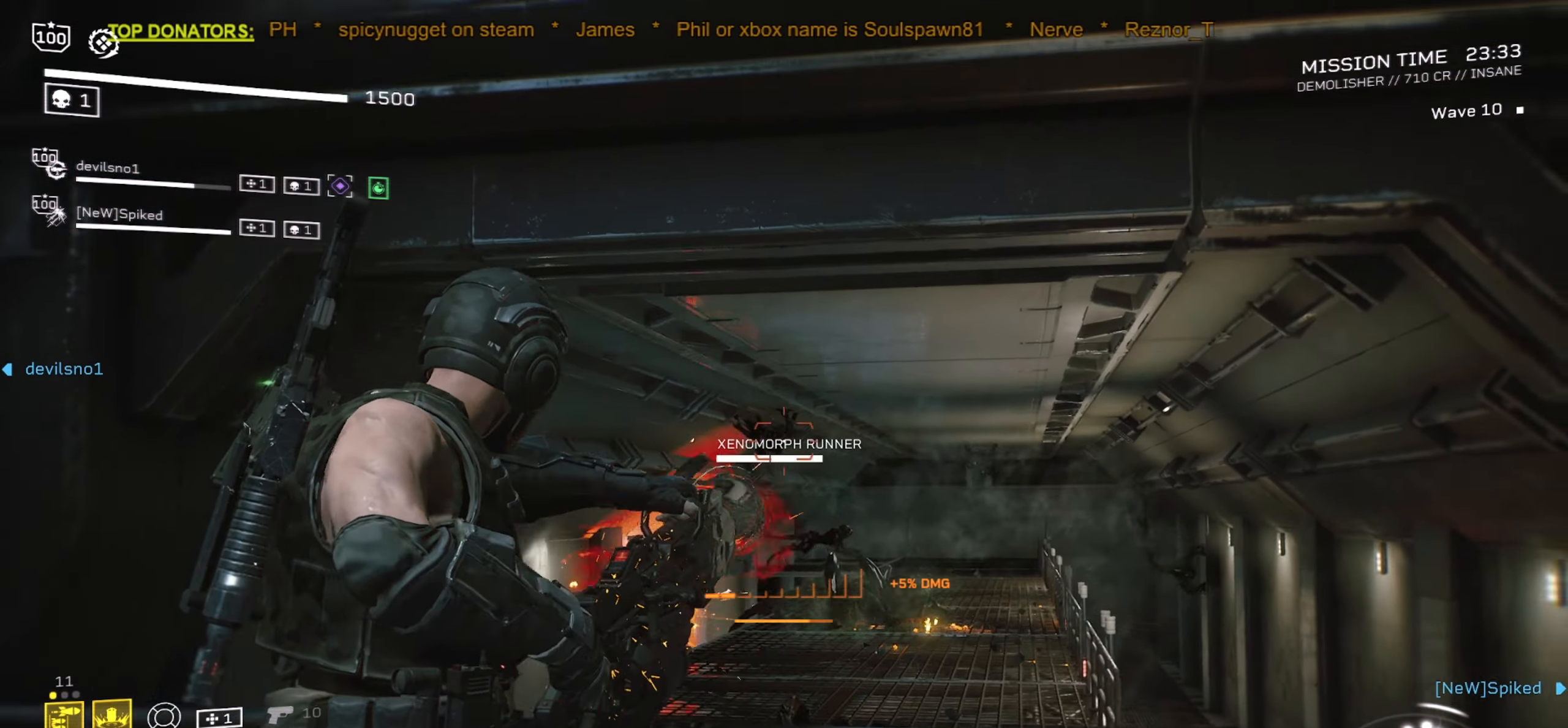
{"keys": [], "mouse": ["left", "right"], "events": []}
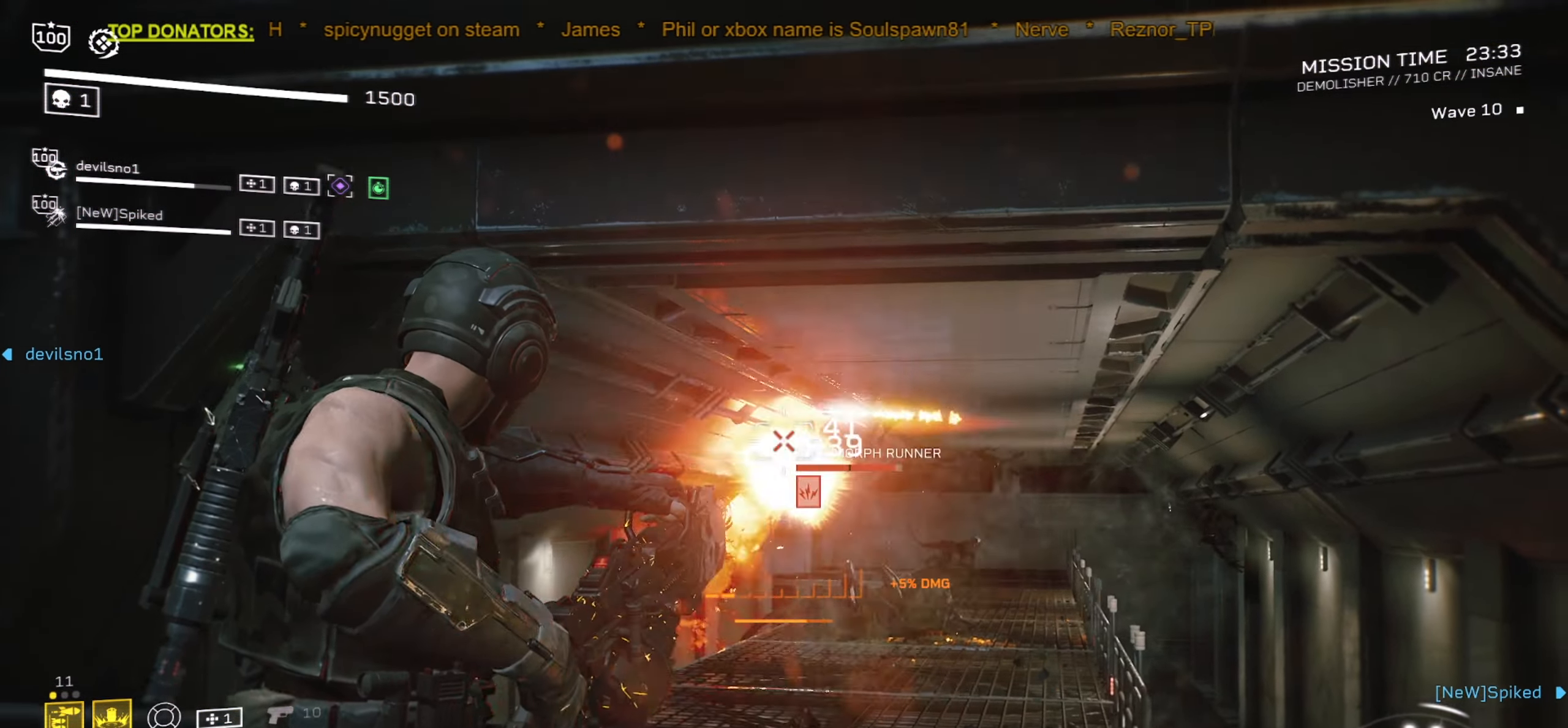
{"keys": [], "mouse": ["left", "right"], "events": []}
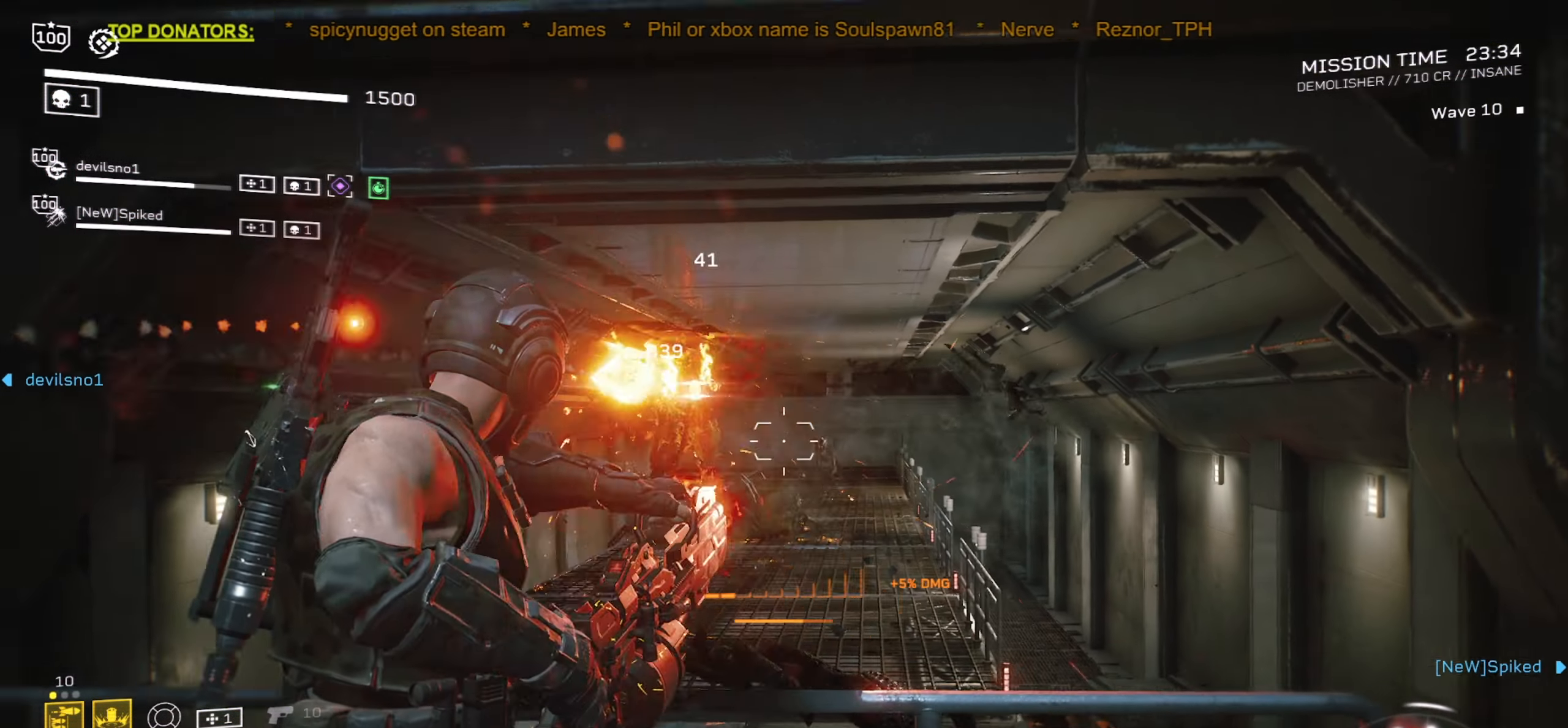
{"keys": [], "mouse": ["left", "right"], "events": [[217, "mouse_mb5", "down"], [400, "mouse_mb5", "up"]]}
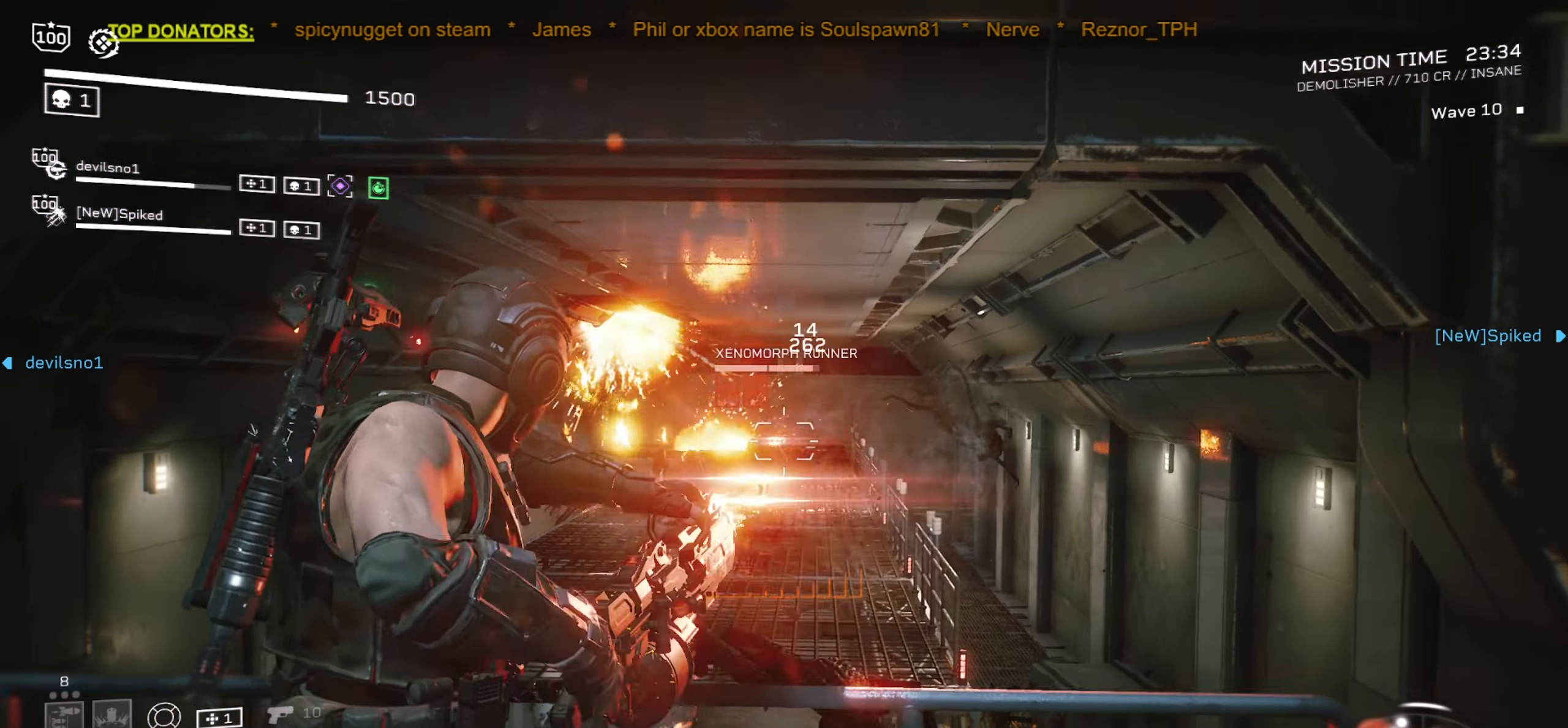
{"keys": [], "mouse": ["left", "right"], "events": []}
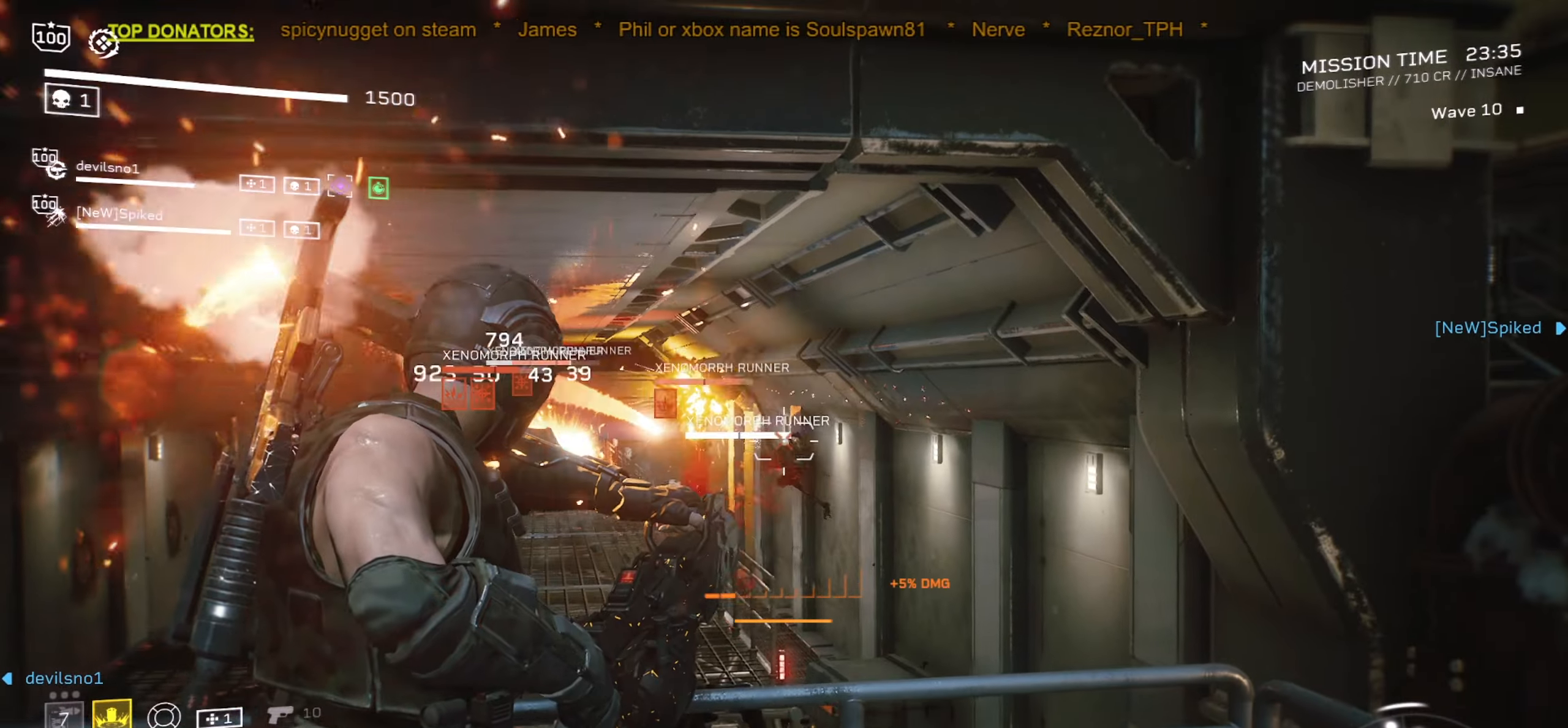
{"keys": [], "mouse": ["left", "right"], "events": []}
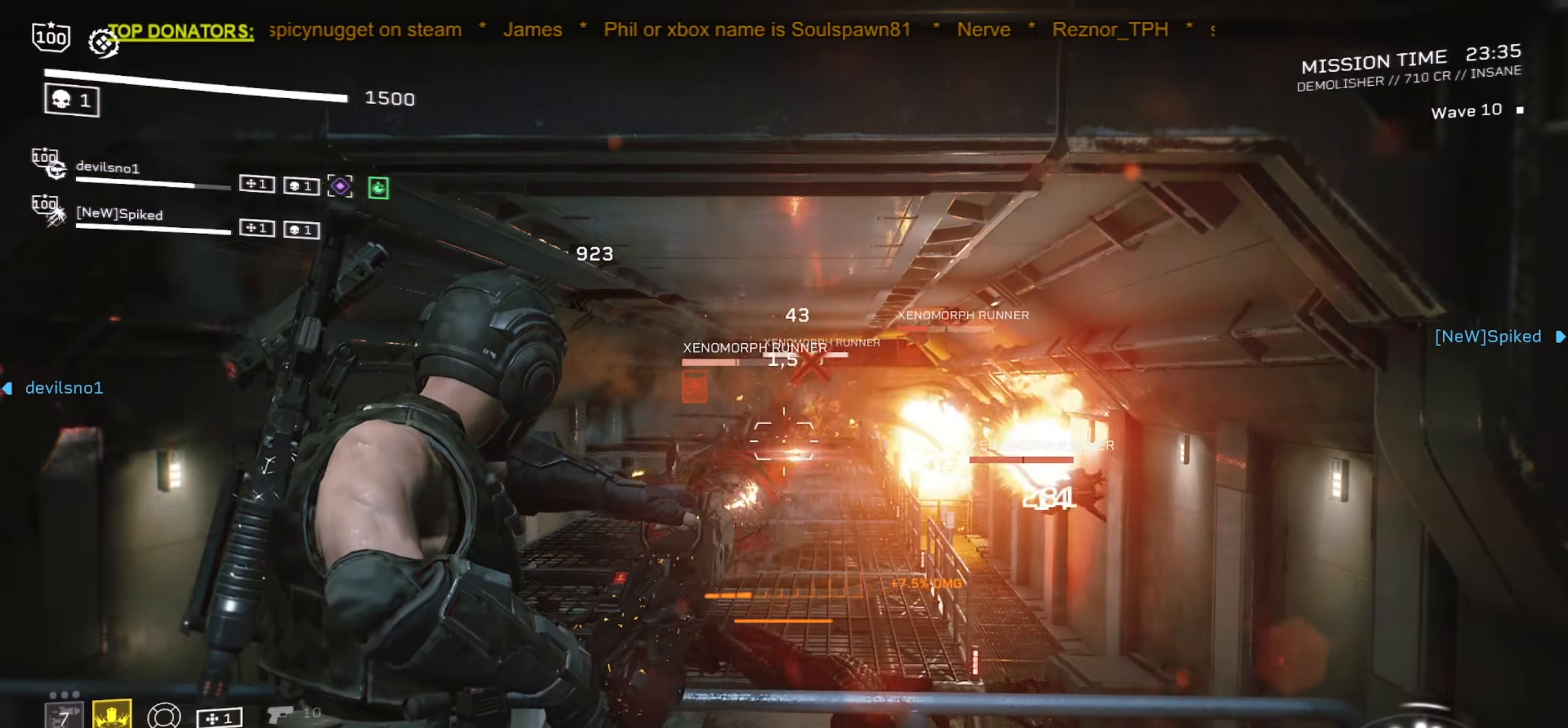
{"keys": [], "mouse": ["left", "right"], "events": []}
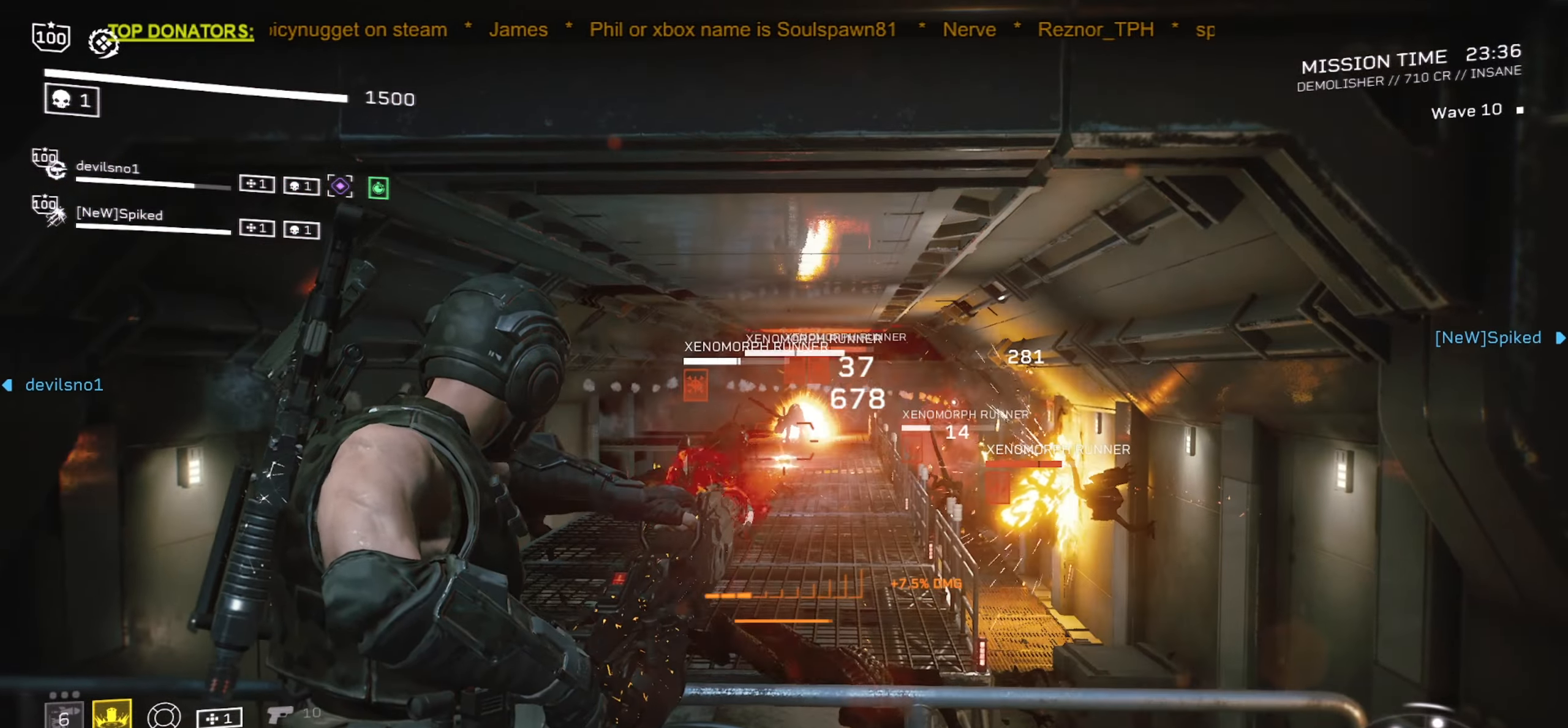
{"keys": [], "mouse": ["left", "right"], "events": [[116, "mouse_mb5", "down"], [300, "mouse_mb5", "up"]]}
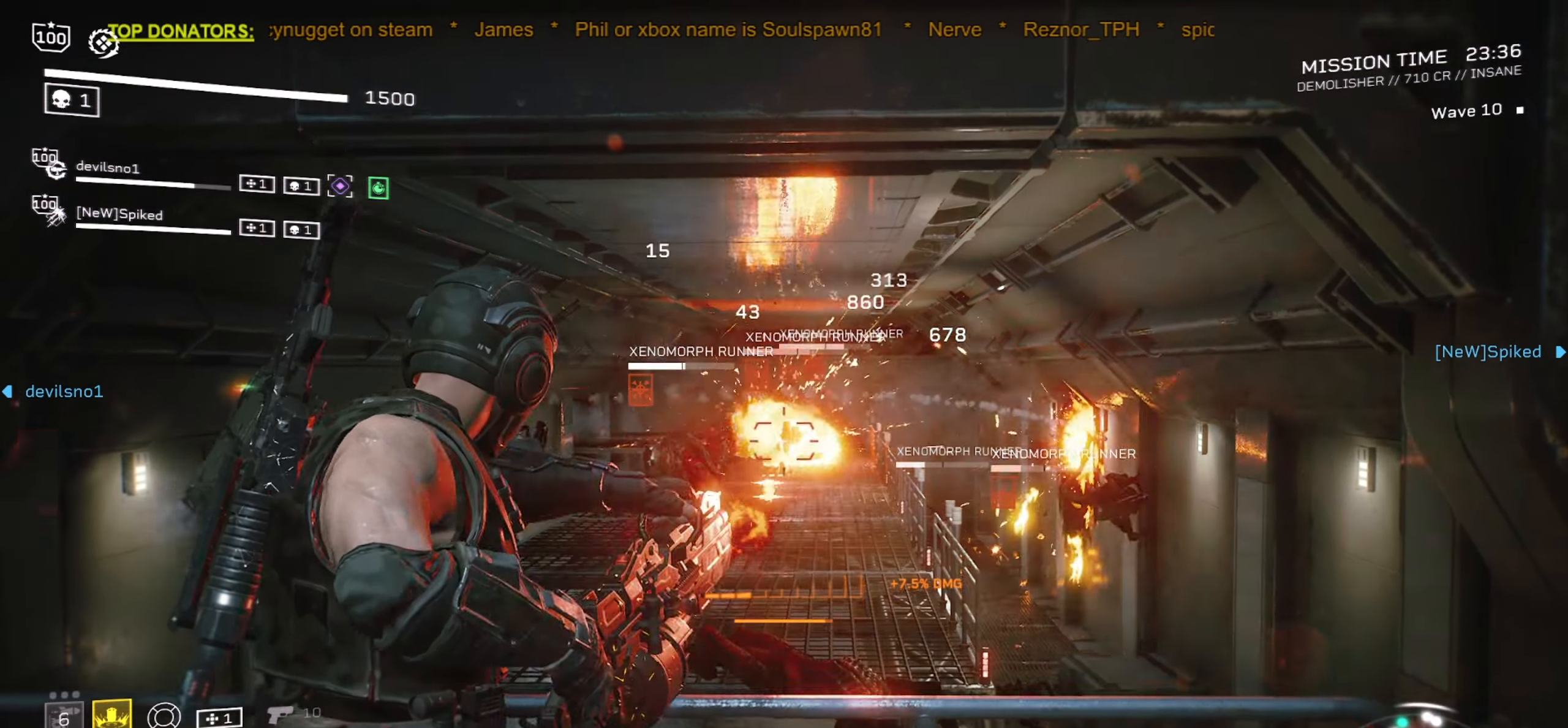
{"keys": [], "mouse": ["left", "right"], "events": []}
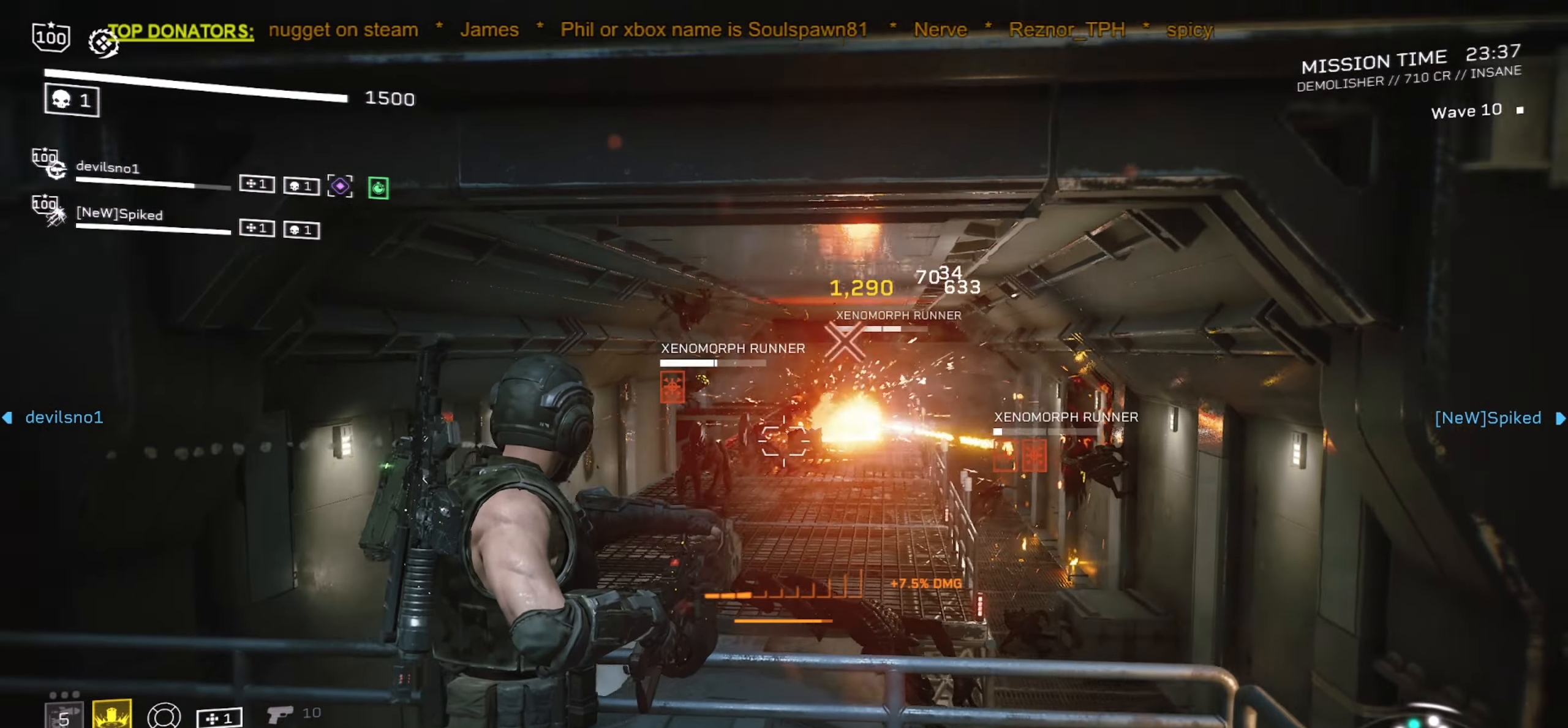
{"keys": [], "mouse": ["right"], "events": [[383, "mouse_left", "up"]]}
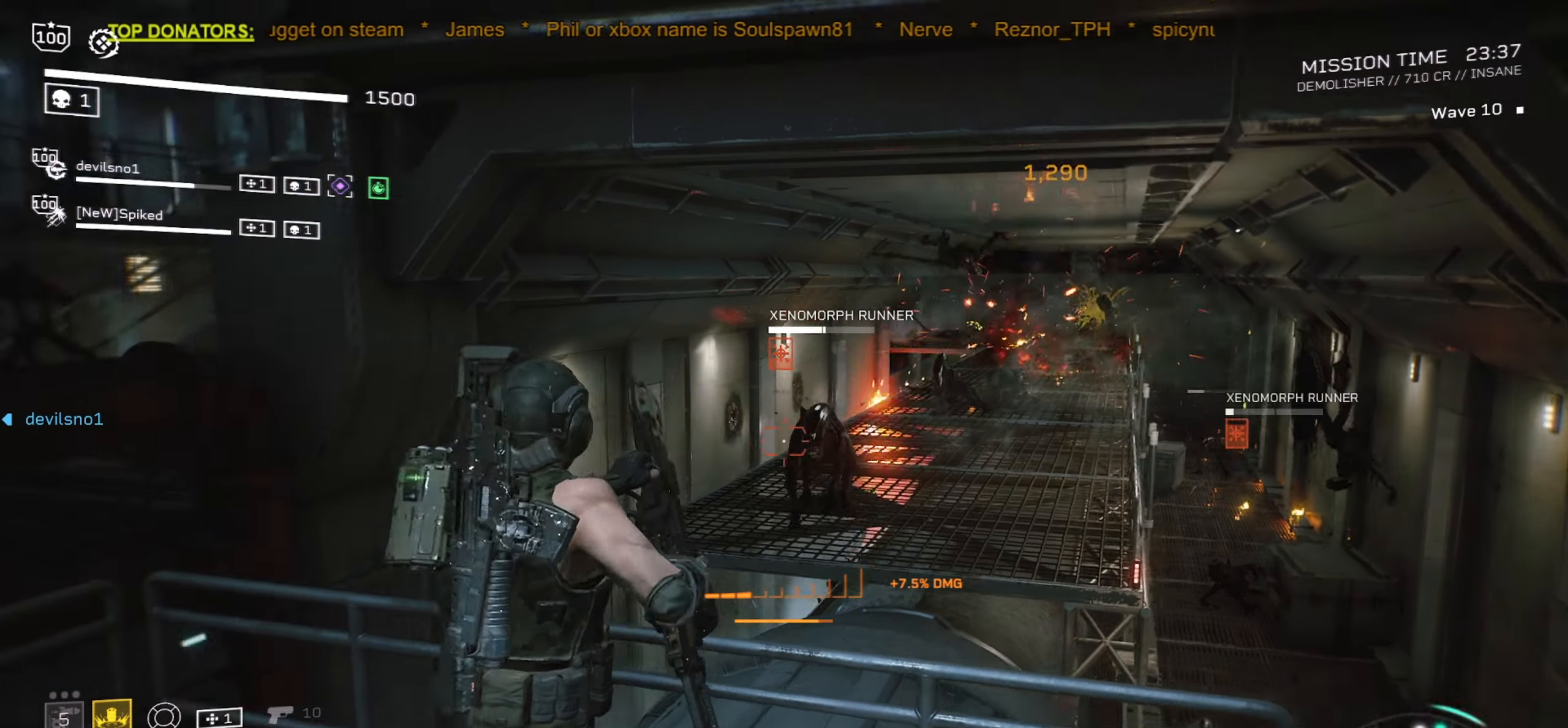
{"keys": ["a", "s"], "mouse": [], "events": [[16, "mouse_right", "up"], [183, "s", "down"], [433, "a", "down"]]}
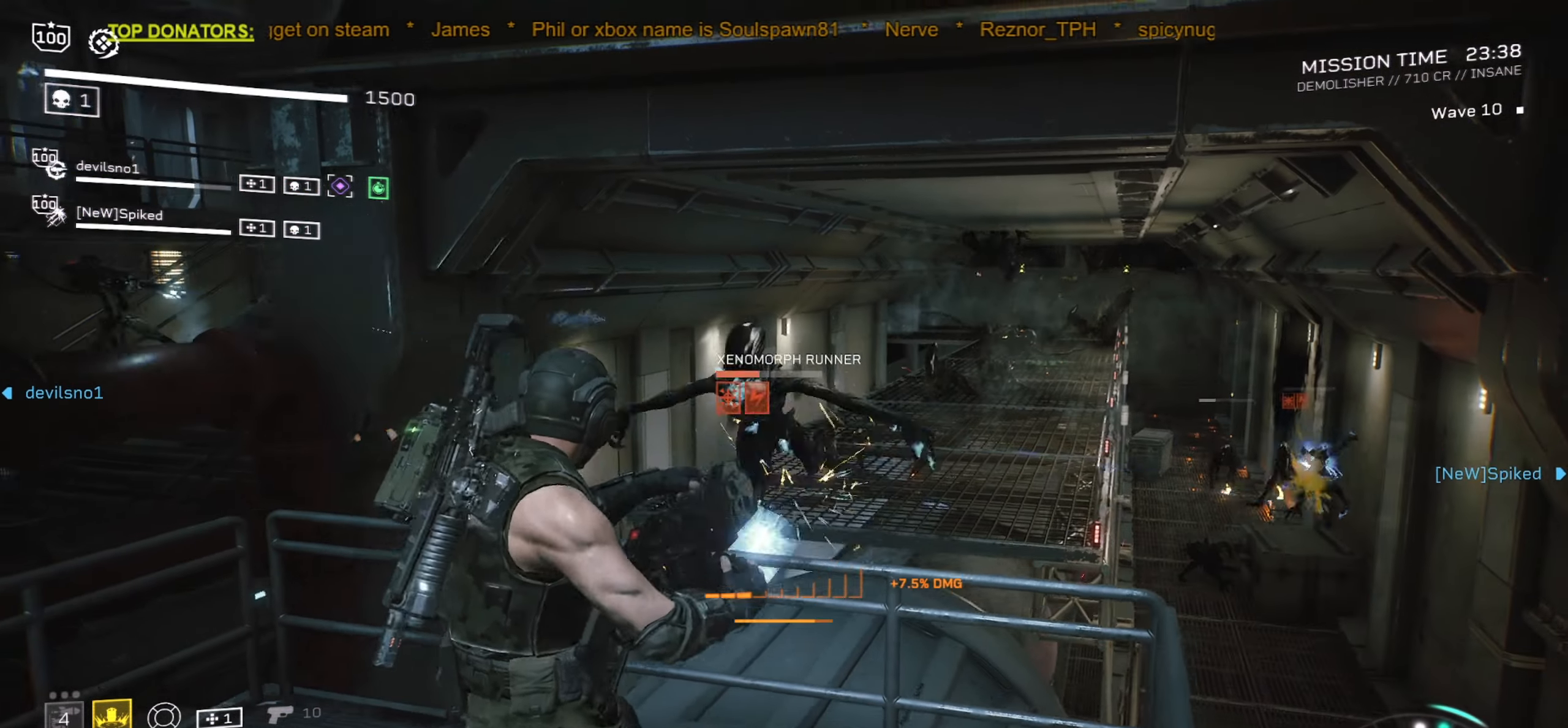
{"keys": ["a", "d", "s"], "mouse": [], "events": [[233, "d", "down"]]}
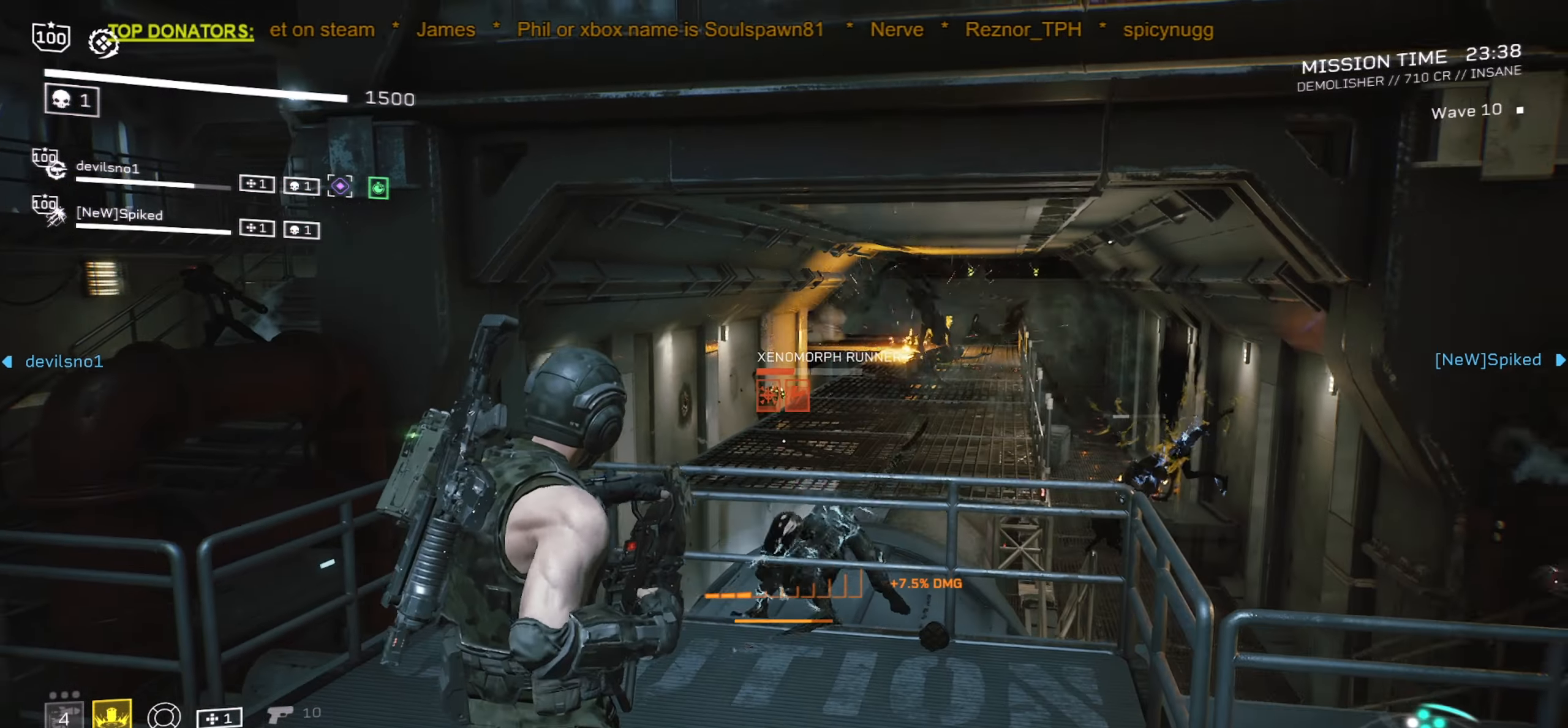
{"keys": [], "mouse": ["right"], "events": [[66, "d", "up"], [83, "s", "up"], [100, "a", "up"], [300, "mouse_right", "down"], [400, "mouse_left", "down"], [483, "mouse_left", "up"]]}
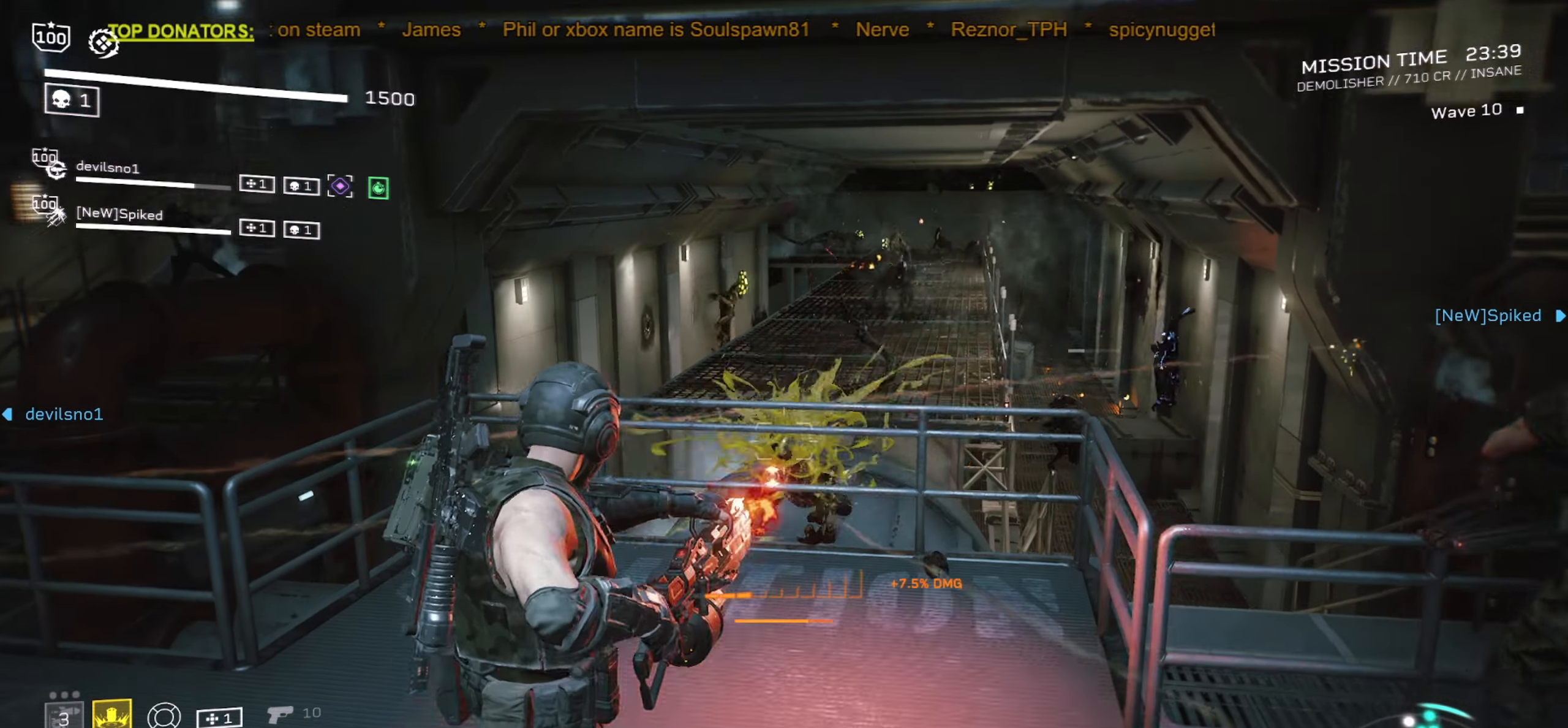
{"keys": ["w"], "mouse": [], "events": [[33, "mouse_right", "up"], [366, "w", "down"]]}